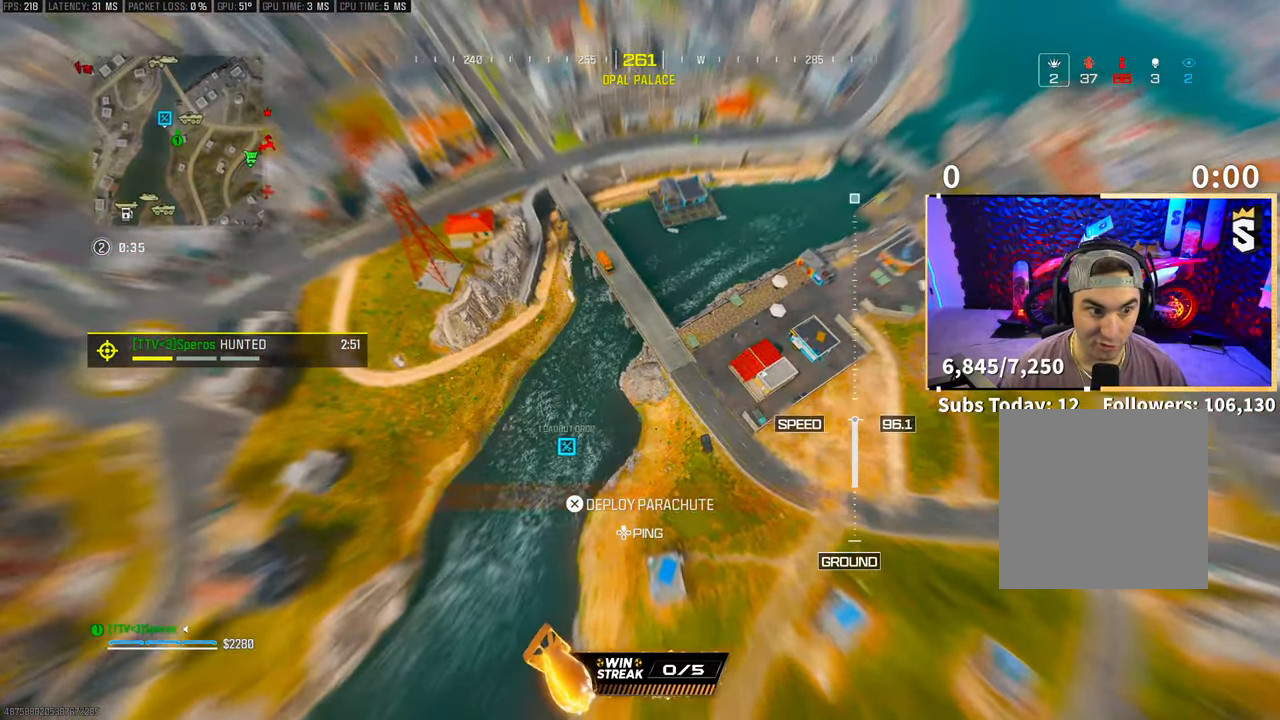
Gameplay with a controller (PlayStation layout); each line is a JSON object with the inputs held at the frame after it (dt_ms = milliseconds from this image to that frame). "events" lists button and stick changes between this image and that frame as [ms after this image, input, new state], when the widget could be followed in between. Not read: R3.
{"dt_ms": 500, "buttons": [], "left_stick": "center", "right_stick": "right"}
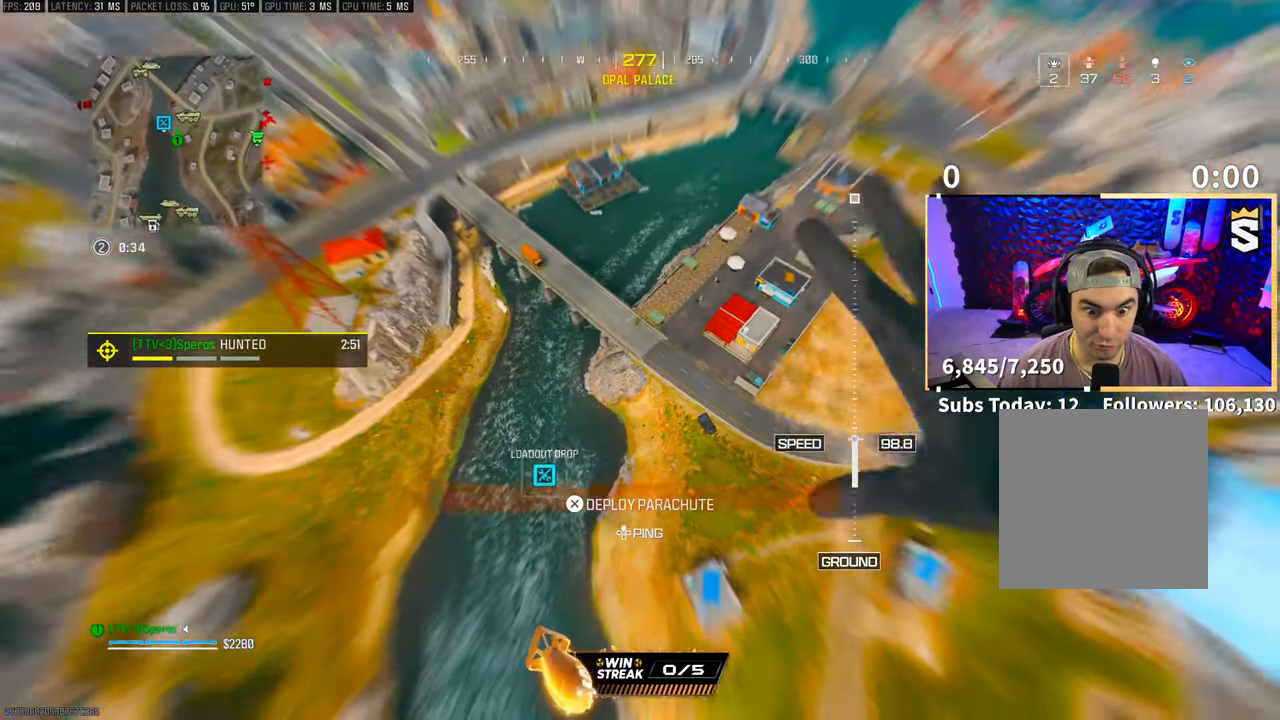
{"dt_ms": 500, "buttons": [], "left_stick": "center", "right_stick": "center", "events": [[33, "right_stick", "center"]]}
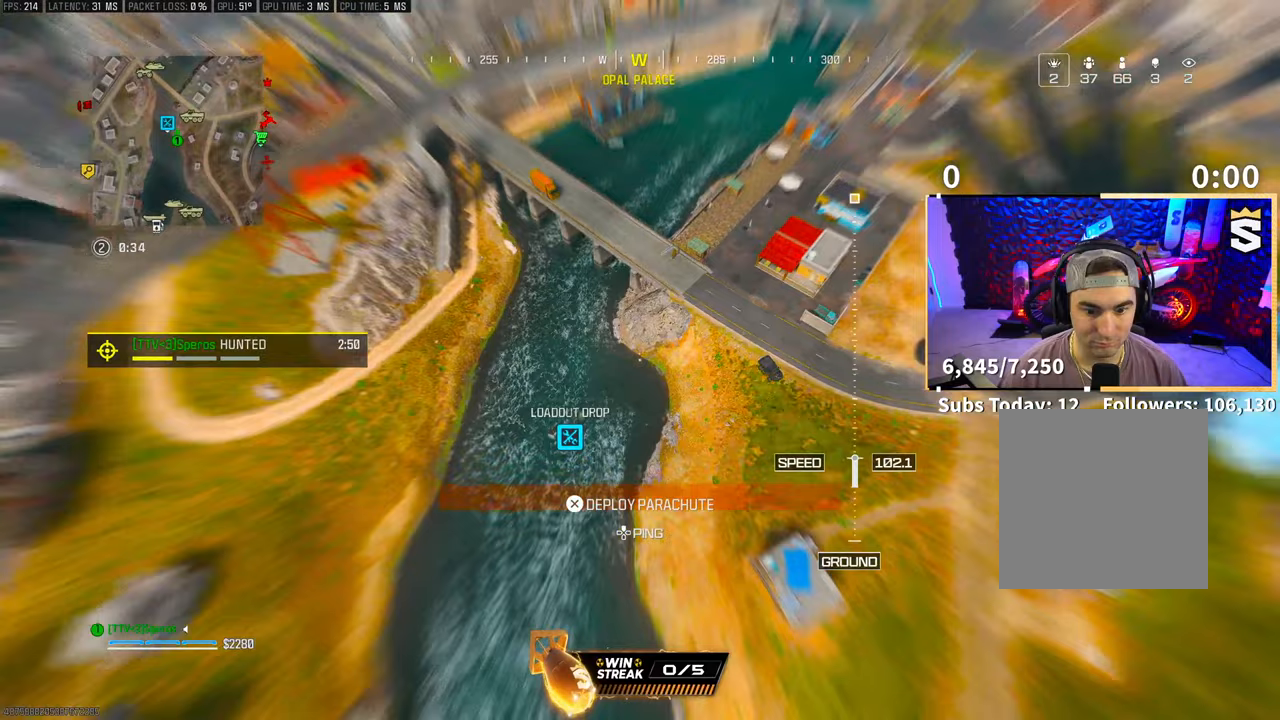
{"dt_ms": 500, "buttons": [], "left_stick": "up", "right_stick": "center", "events": [[300, "left_stick", "up"]]}
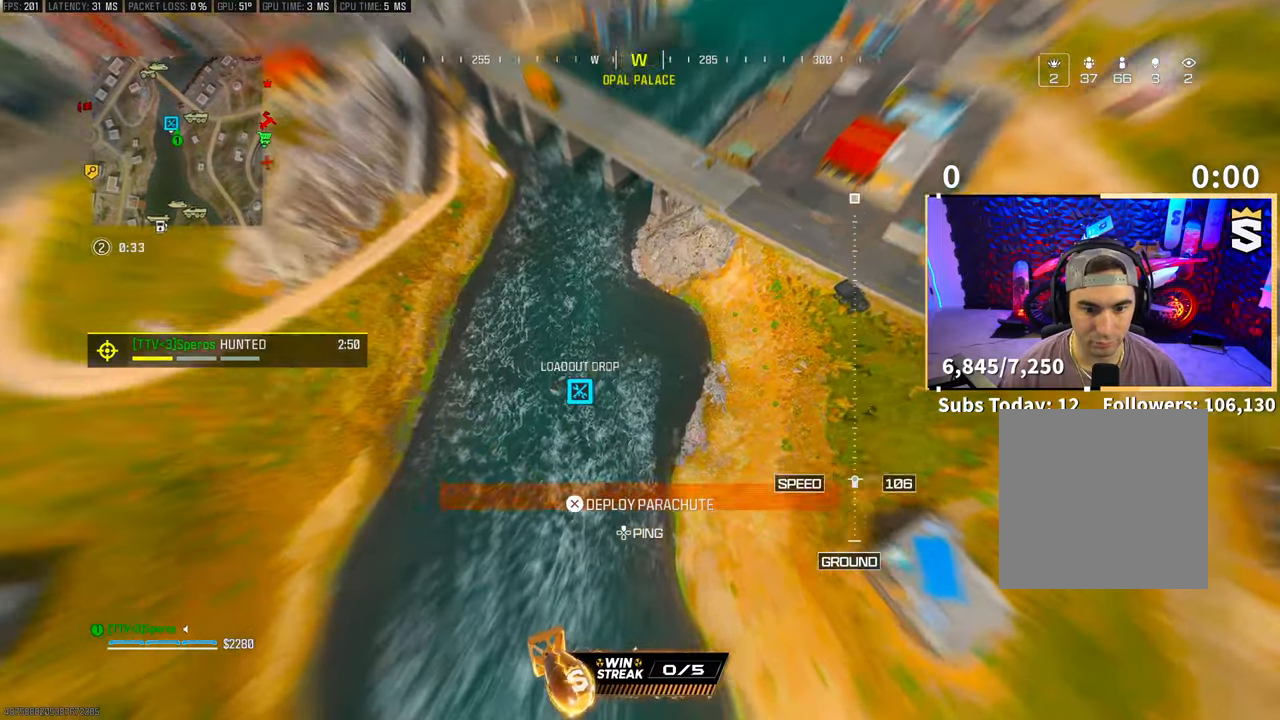
{"dt_ms": 500, "buttons": [], "left_stick": "up", "right_stick": "center", "events": []}
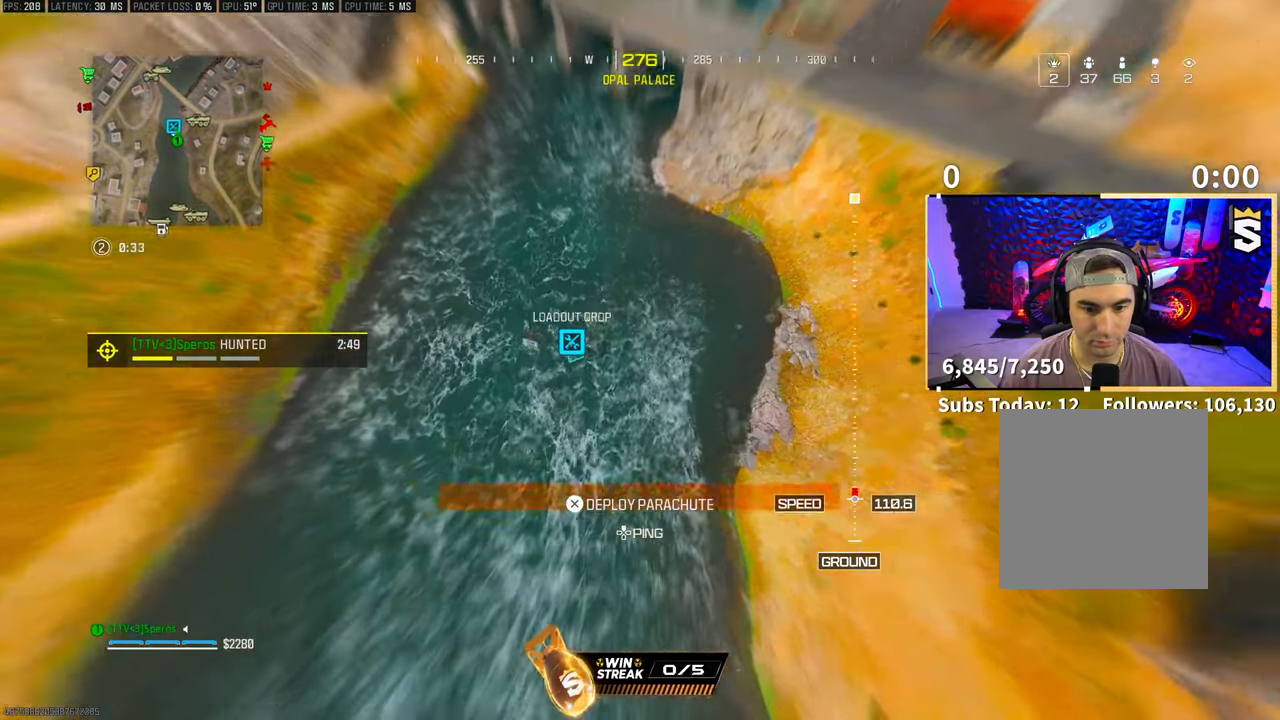
{"dt_ms": 500, "buttons": [], "left_stick": "up", "right_stick": "up", "events": [[50, "left_stick", "up-left"], [100, "right_stick", "up-left"], [350, "left_stick", "up"], [350, "right_stick", "up"]]}
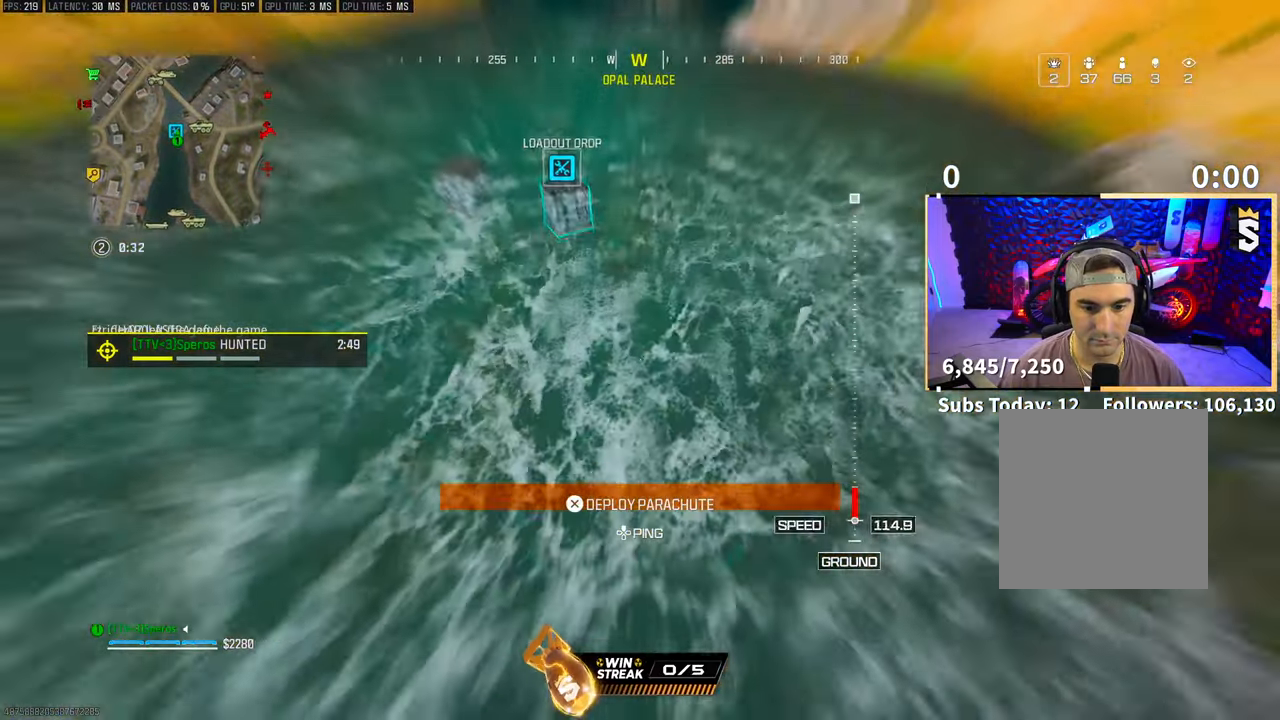
{"dt_ms": 500, "buttons": ["CROSS"], "left_stick": "up", "right_stick": "center", "events": [[333, "CROSS", "down"], [450, "right_stick", "center"]]}
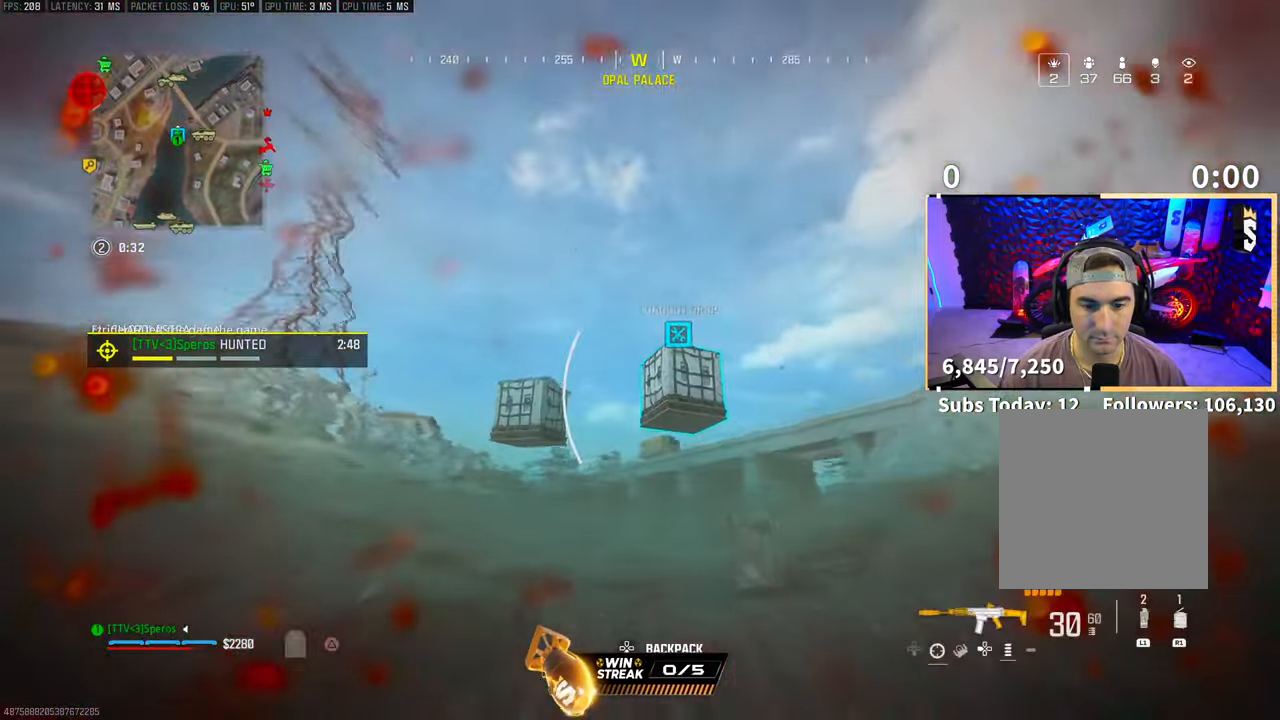
{"dt_ms": 500, "buttons": [], "left_stick": "up", "right_stick": "center", "events": [[33, "CROSS", "up"], [133, "CROSS", "down"], [200, "CROSS", "up"]]}
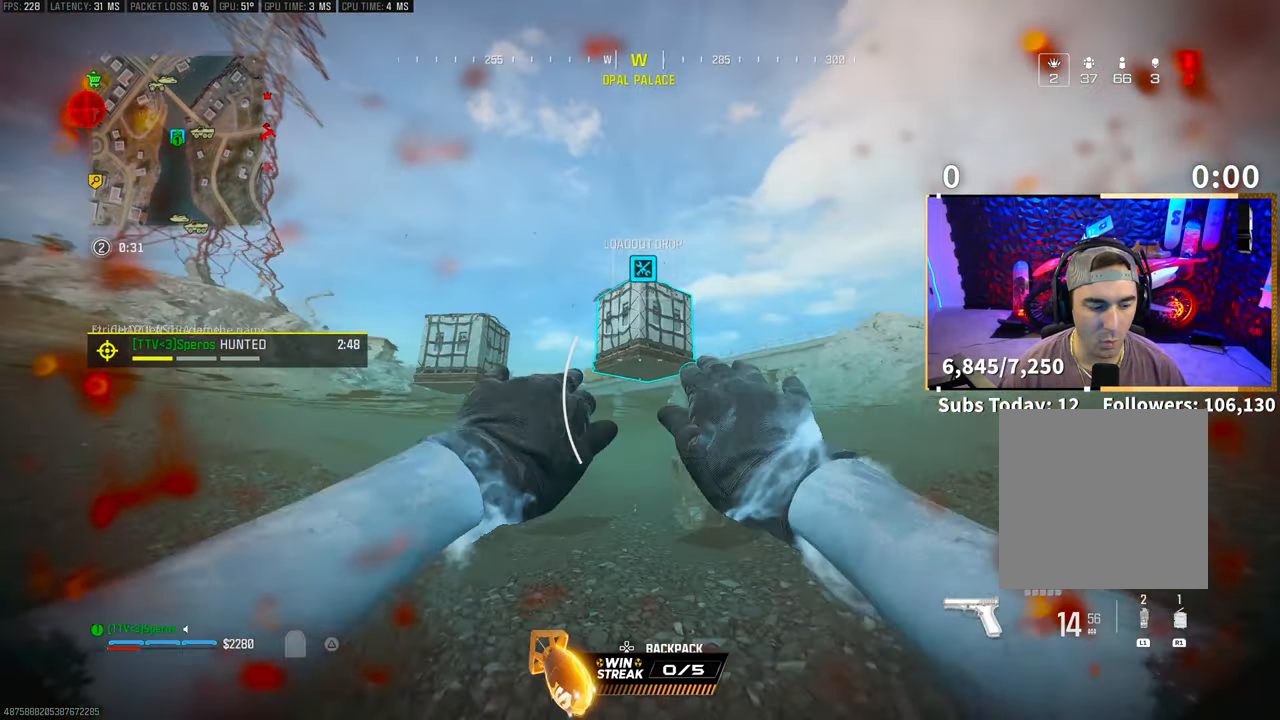
{"dt_ms": 1000, "buttons": ["SQUARE"], "left_stick": "center", "right_stick": "center"}
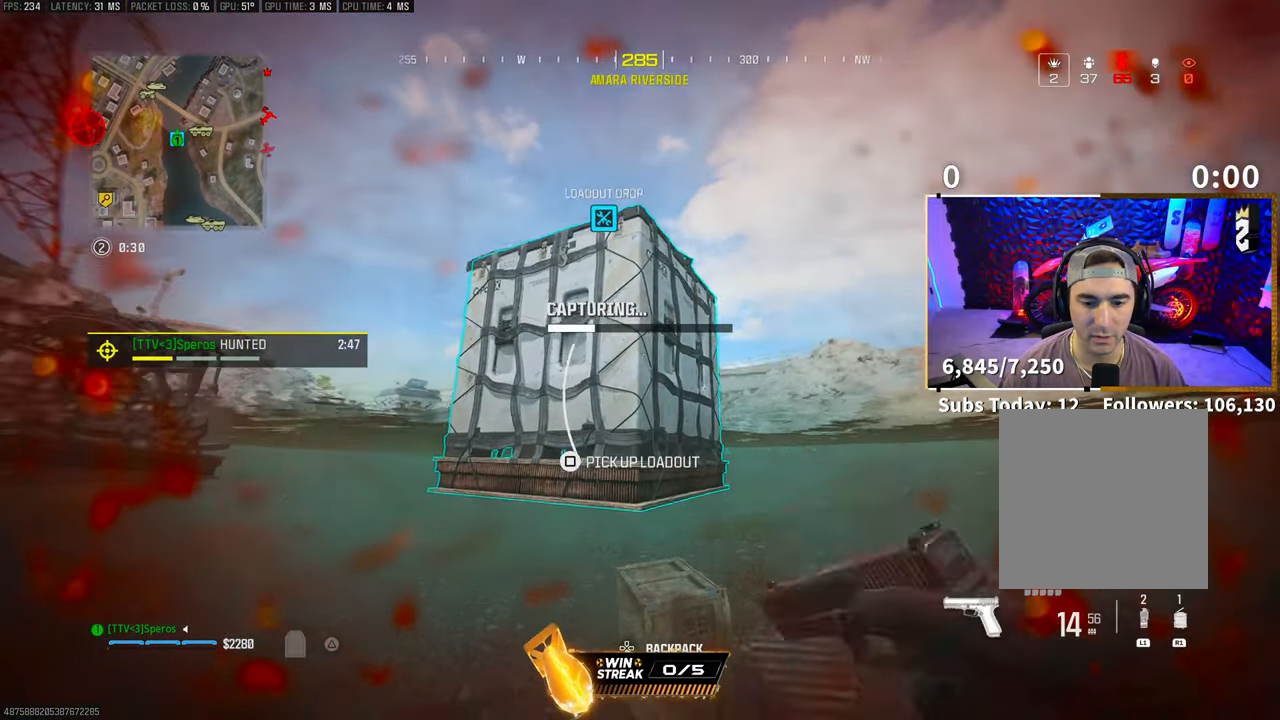
{"dt_ms": 500, "buttons": ["SQUARE"], "left_stick": "center", "right_stick": "center", "events": []}
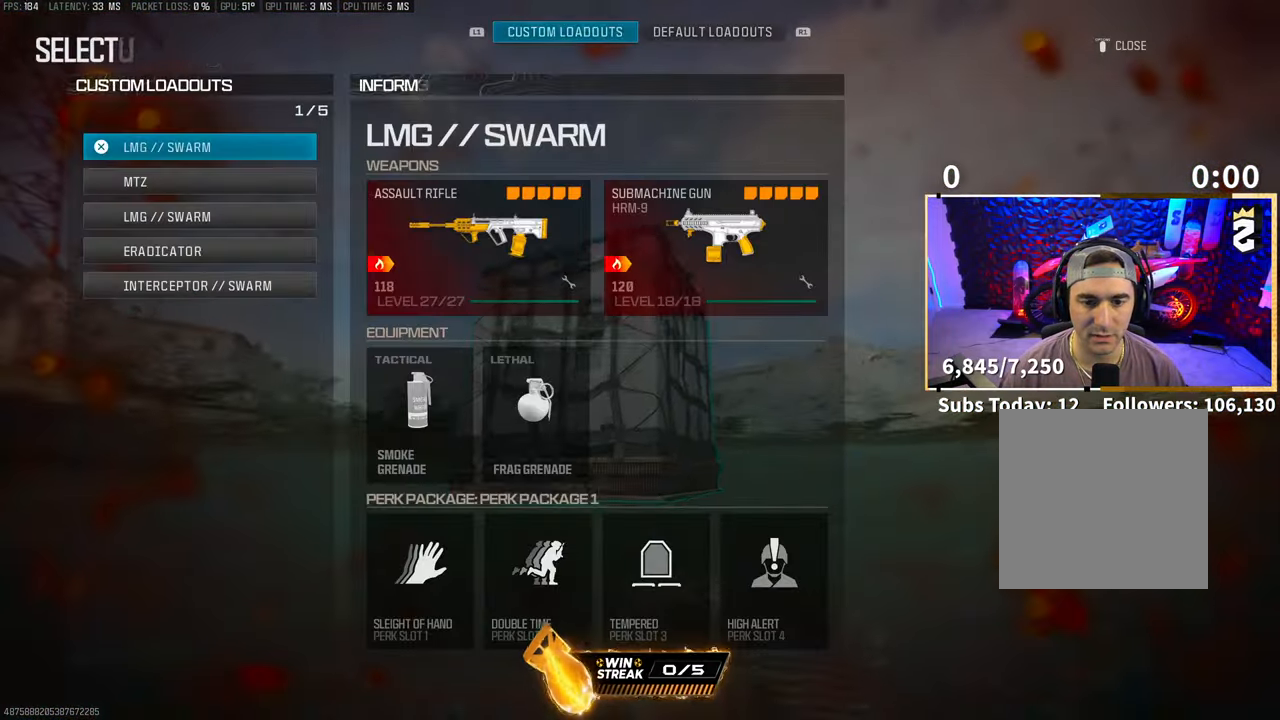
{"dt_ms": 500, "buttons": [], "left_stick": "center", "right_stick": "down", "events": [[183, "SQUARE", "up"], [250, "CROSS", "down"], [350, "CROSS", "up"], [500, "right_stick", "down"]]}
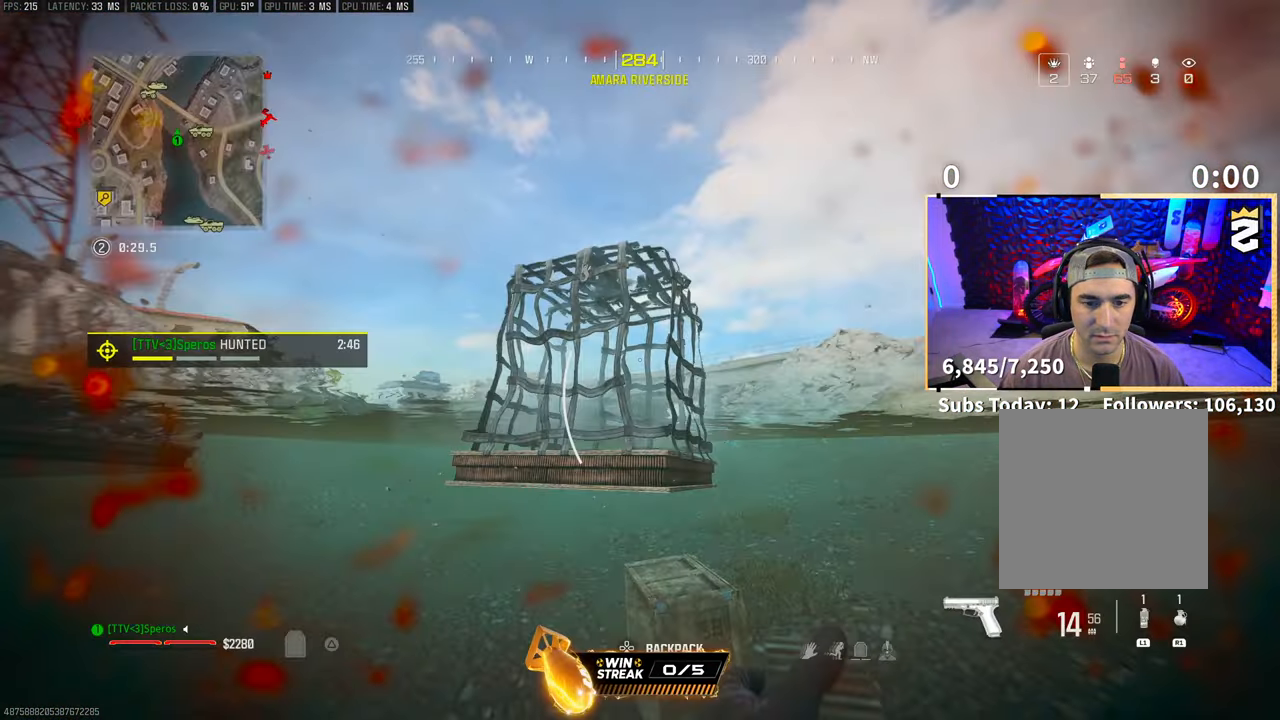
{"dt_ms": 500, "buttons": [], "left_stick": "down", "right_stick": "right", "events": [[100, "left_stick", "up-right"], [300, "right_stick", "center"], [433, "left_stick", "center"], [433, "right_stick", "right"], [483, "left_stick", "down"]]}
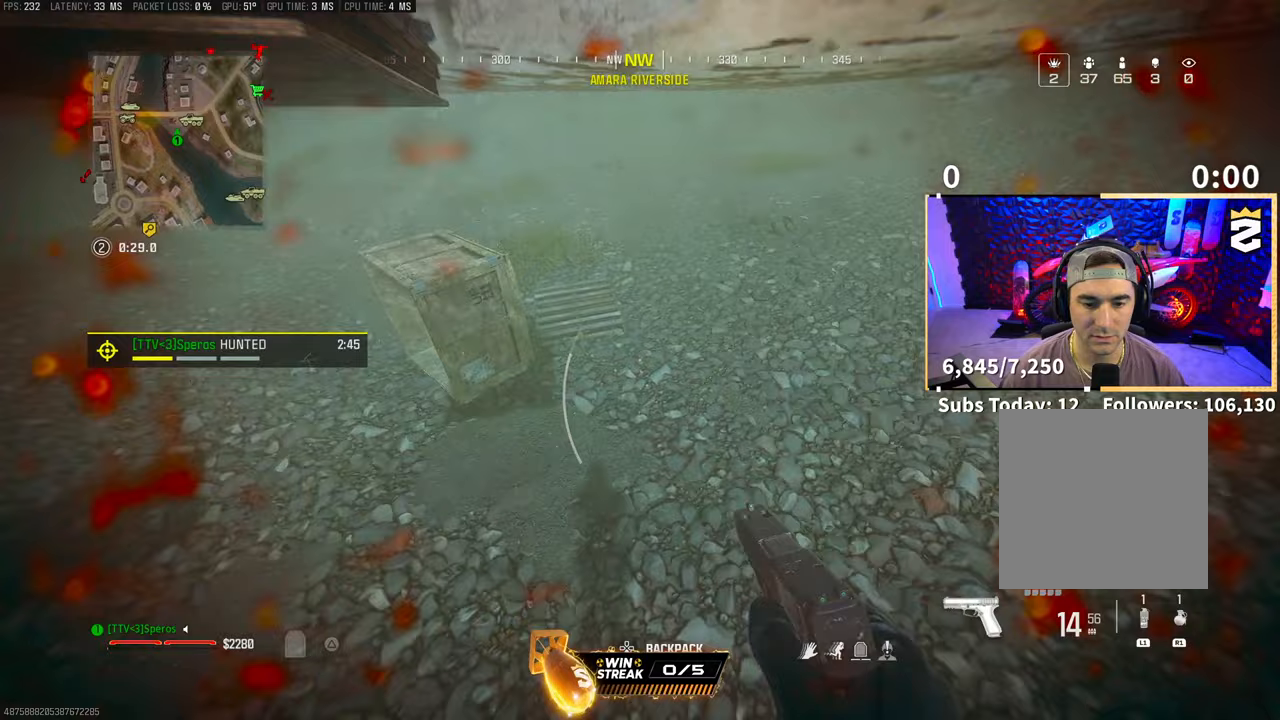
{"dt_ms": 500, "buttons": [], "left_stick": "up-right", "right_stick": "right", "events": [[217, "left_stick", "right"], [300, "left_stick", "up-right"]]}
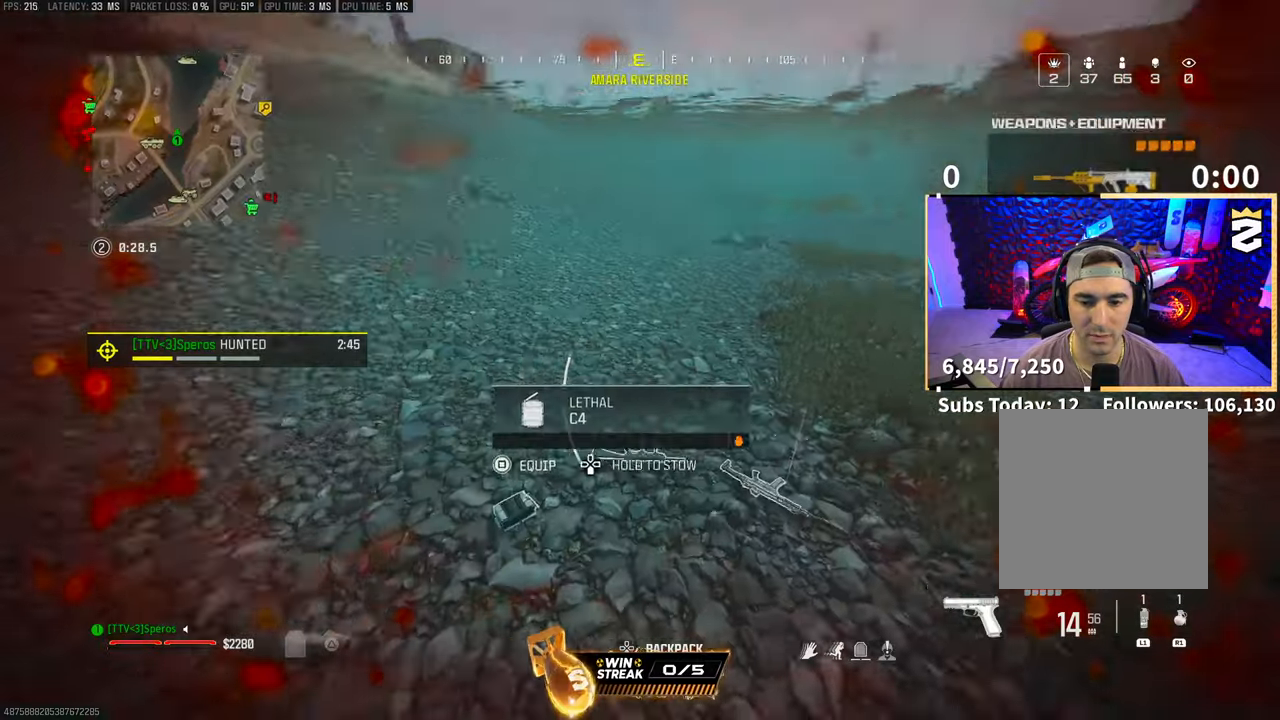
{"dt_ms": 500, "buttons": [], "left_stick": "up", "right_stick": "left", "events": [[50, "left_stick", "center"], [100, "right_stick", "down"], [233, "right_stick", "center"], [250, "left_stick", "up"], [400, "right_stick", "left"]]}
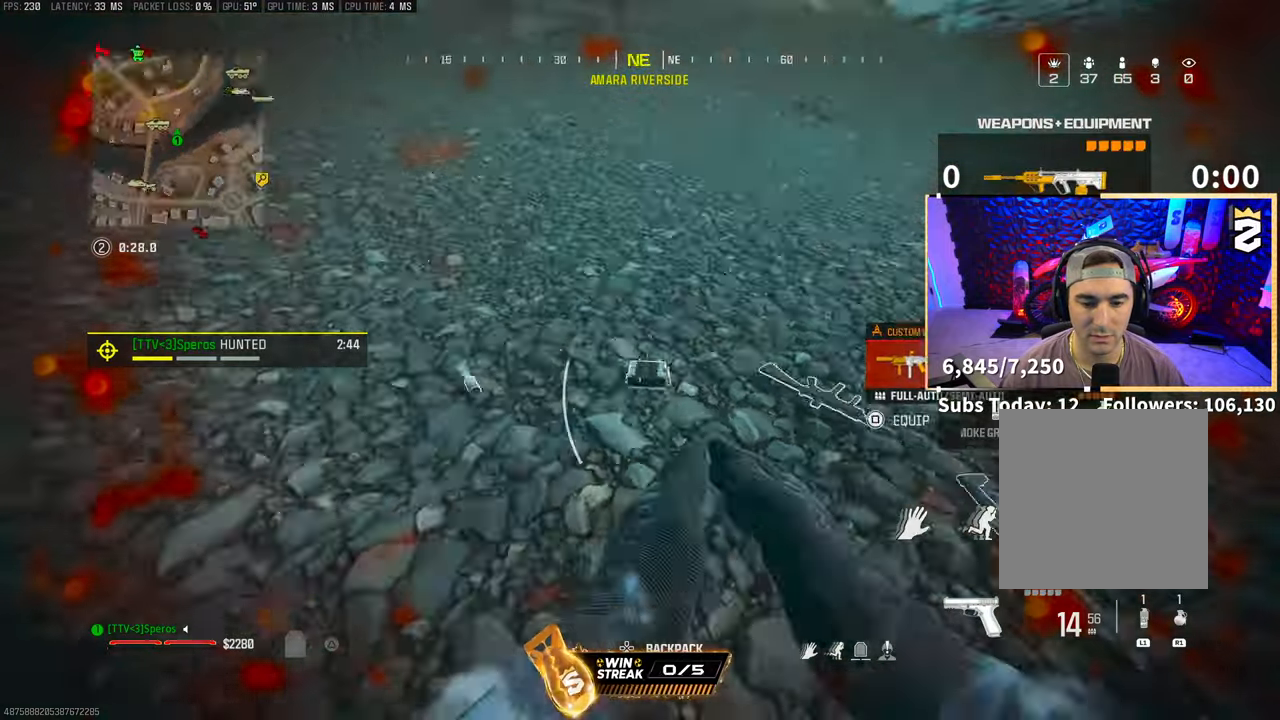
{"dt_ms": 500, "buttons": [], "left_stick": "up", "right_stick": "center", "events": [[50, "right_stick", "center"], [67, "left_stick", "up-right"], [300, "right_stick", "up-left"], [350, "left_stick", "up"], [400, "right_stick", "center"]]}
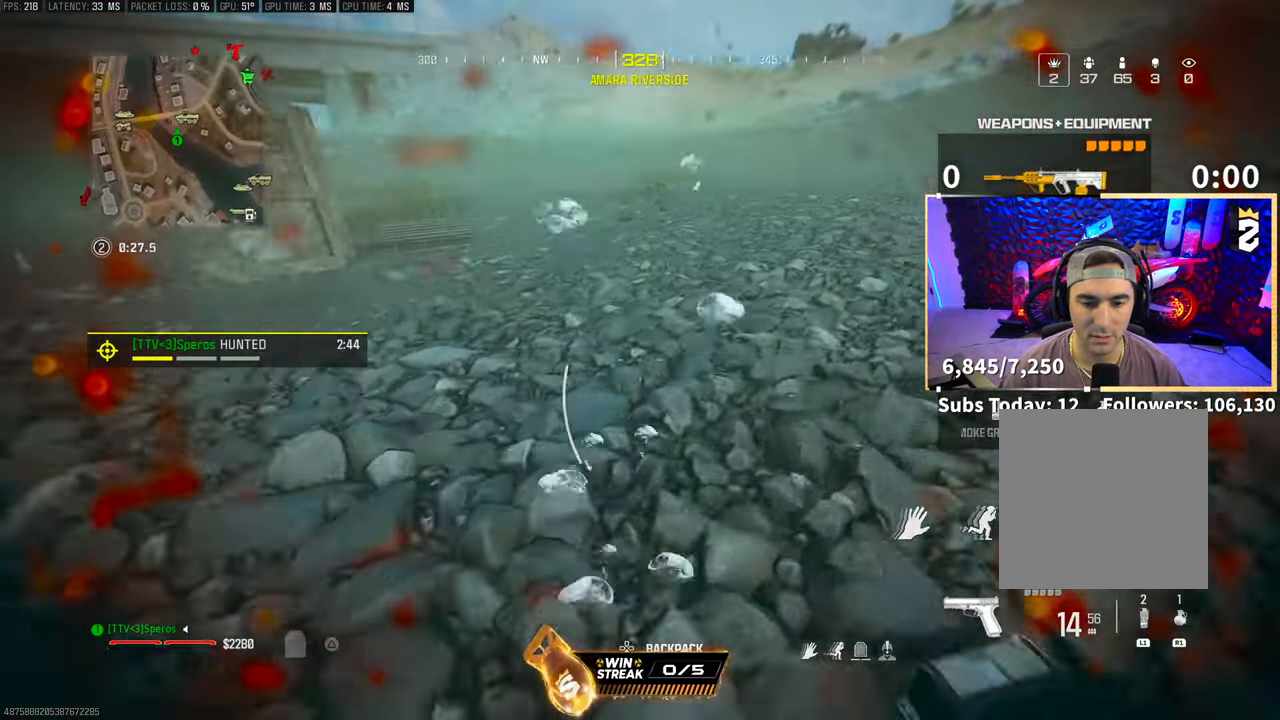
{"dt_ms": 500, "buttons": [], "left_stick": "up", "right_stick": "center", "events": [[250, "right_stick", "up"], [383, "right_stick", "center"]]}
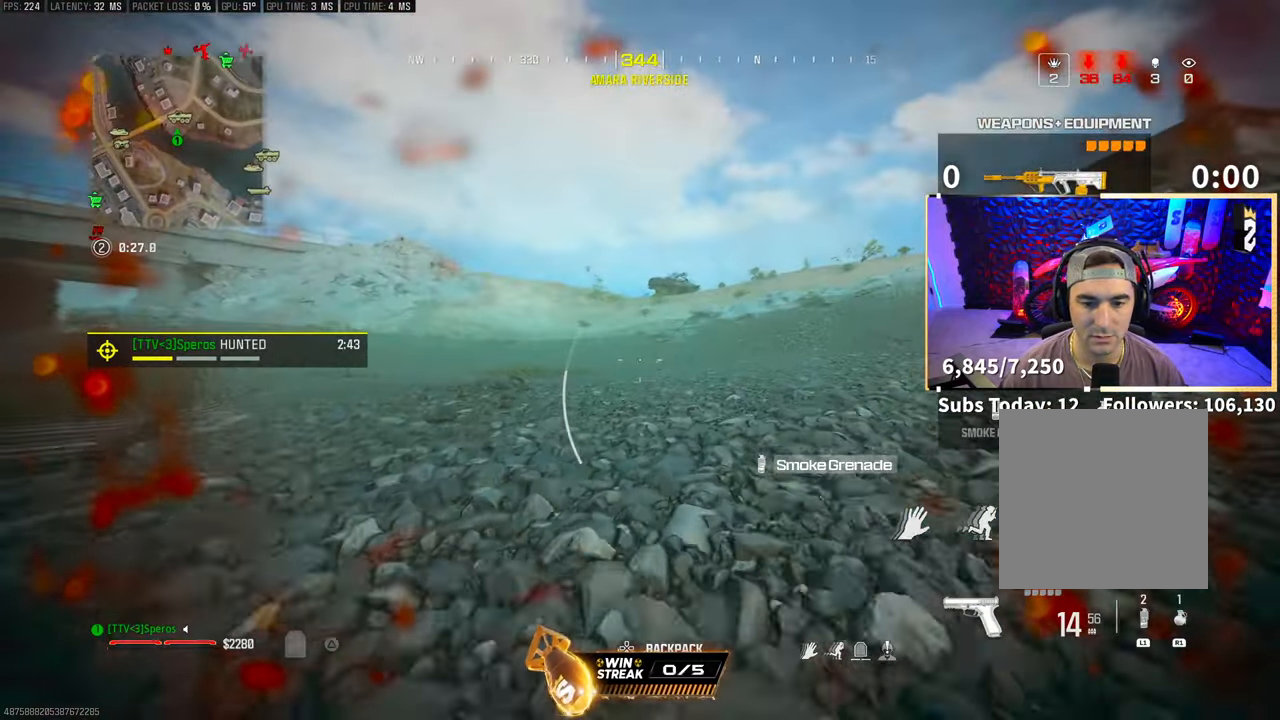
{"dt_ms": 500, "buttons": [], "left_stick": "up", "right_stick": "center", "events": [[233, "TRIANGLE", "down"], [300, "TRIANGLE", "up"]]}
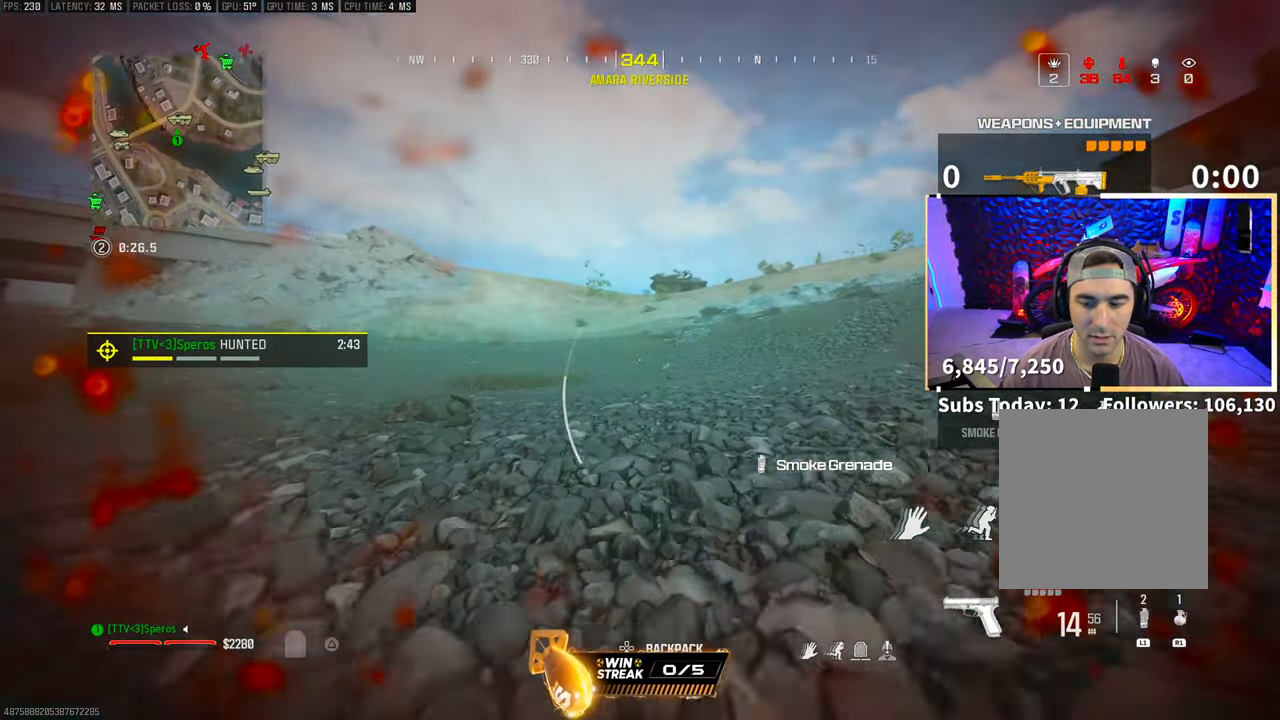
{"dt_ms": 500, "buttons": [], "left_stick": "up", "right_stick": "center", "events": [[150, "right_stick", "right"], [333, "right_stick", "center"]]}
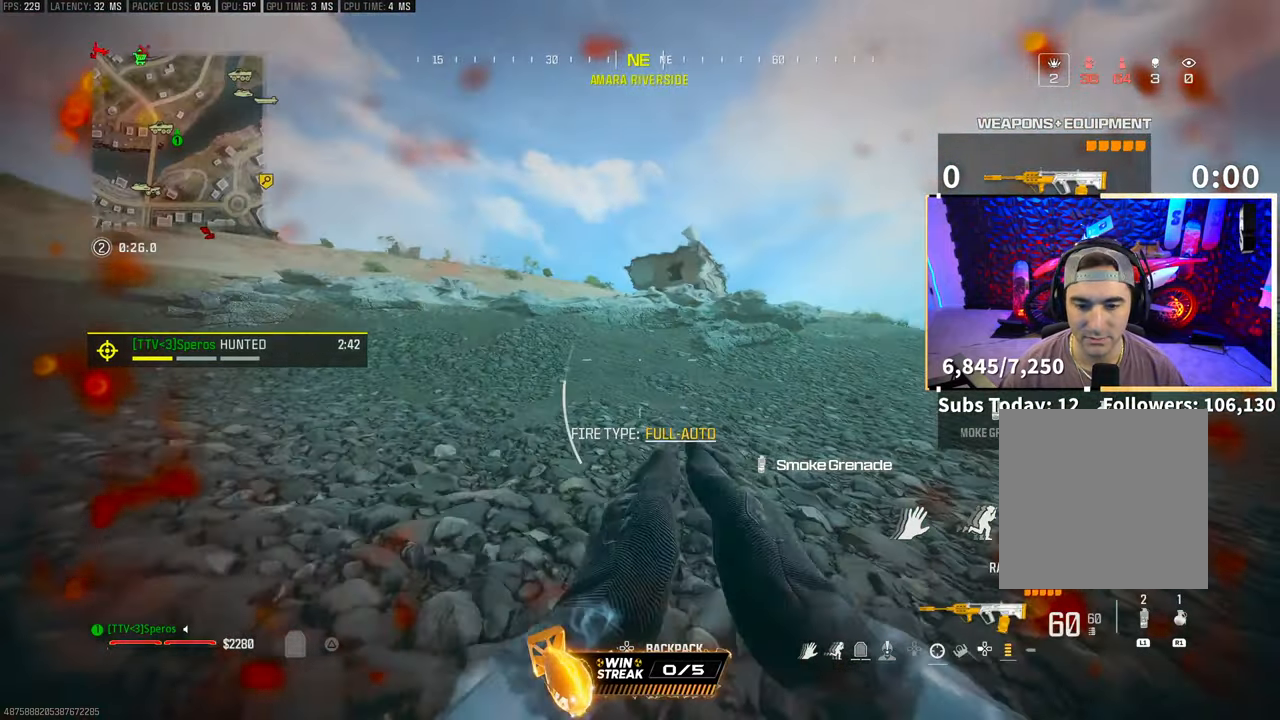
{"dt_ms": 500, "buttons": [], "left_stick": "up", "right_stick": "center", "events": [[300, "TRIANGLE", "down"], [350, "TRIANGLE", "up"]]}
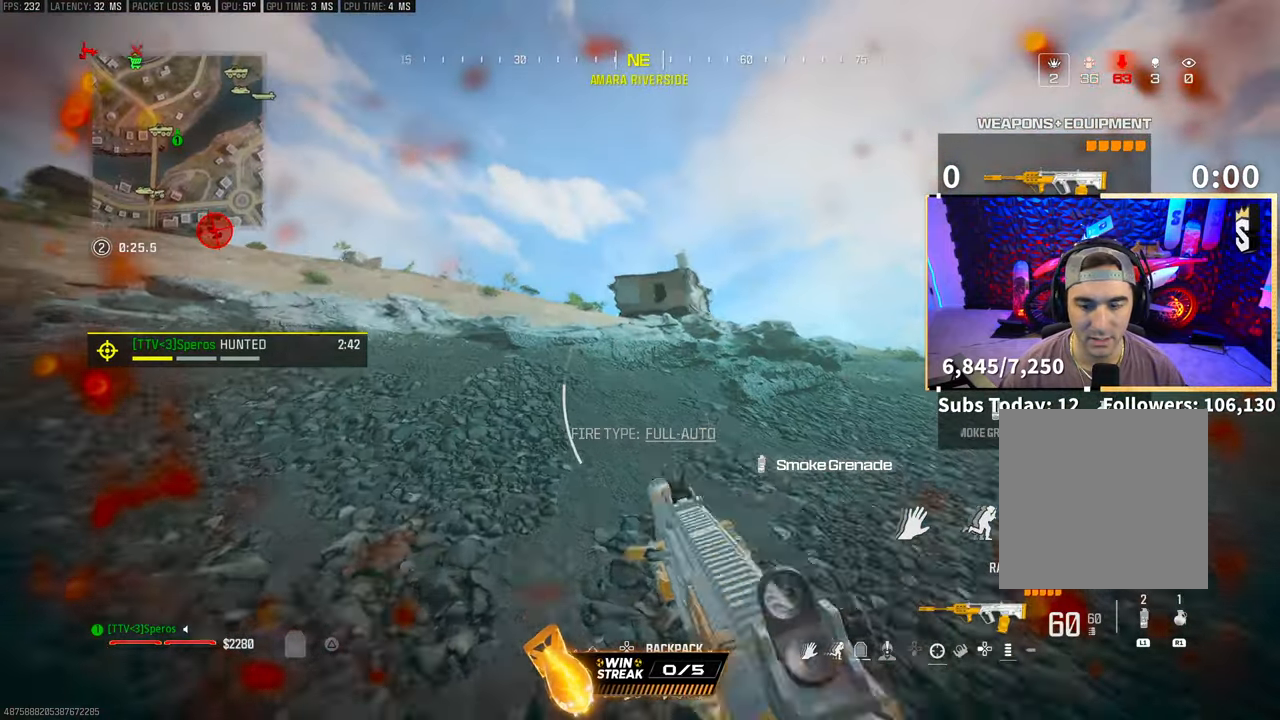
{"dt_ms": 500, "buttons": [], "left_stick": "up", "right_stick": "center", "events": []}
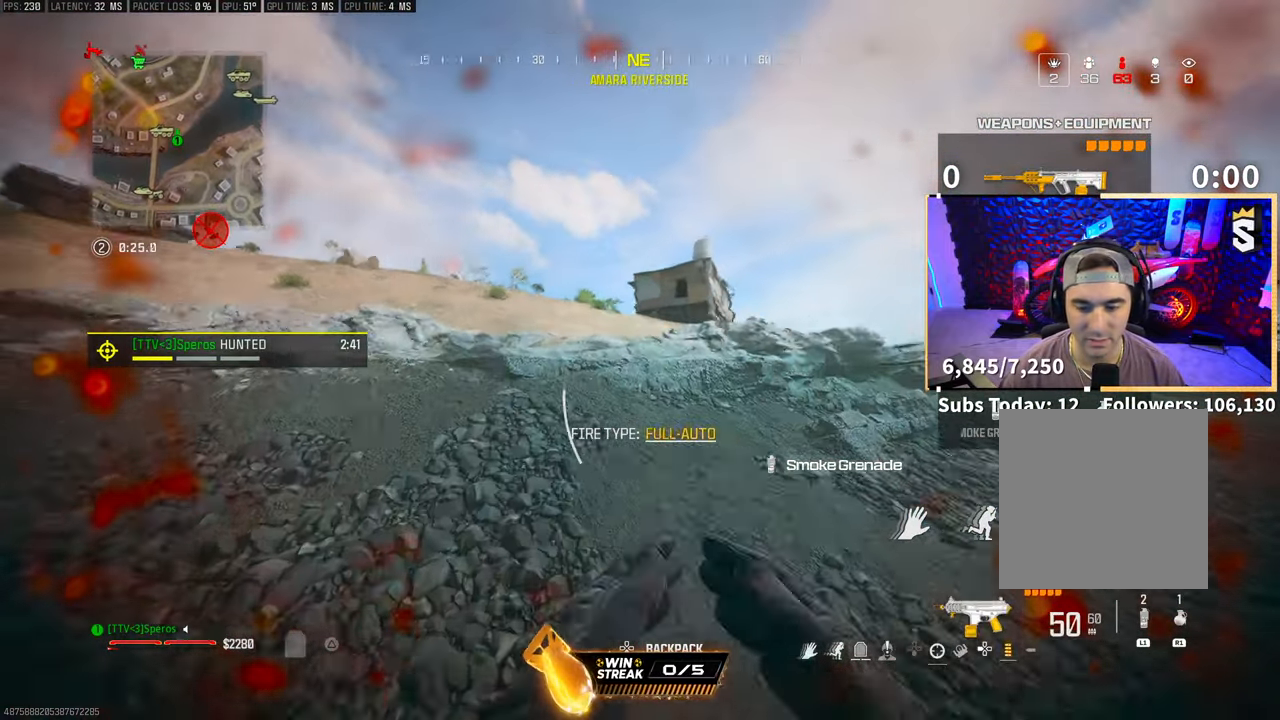
{"dt_ms": 500, "buttons": [], "left_stick": "up", "right_stick": "center", "events": []}
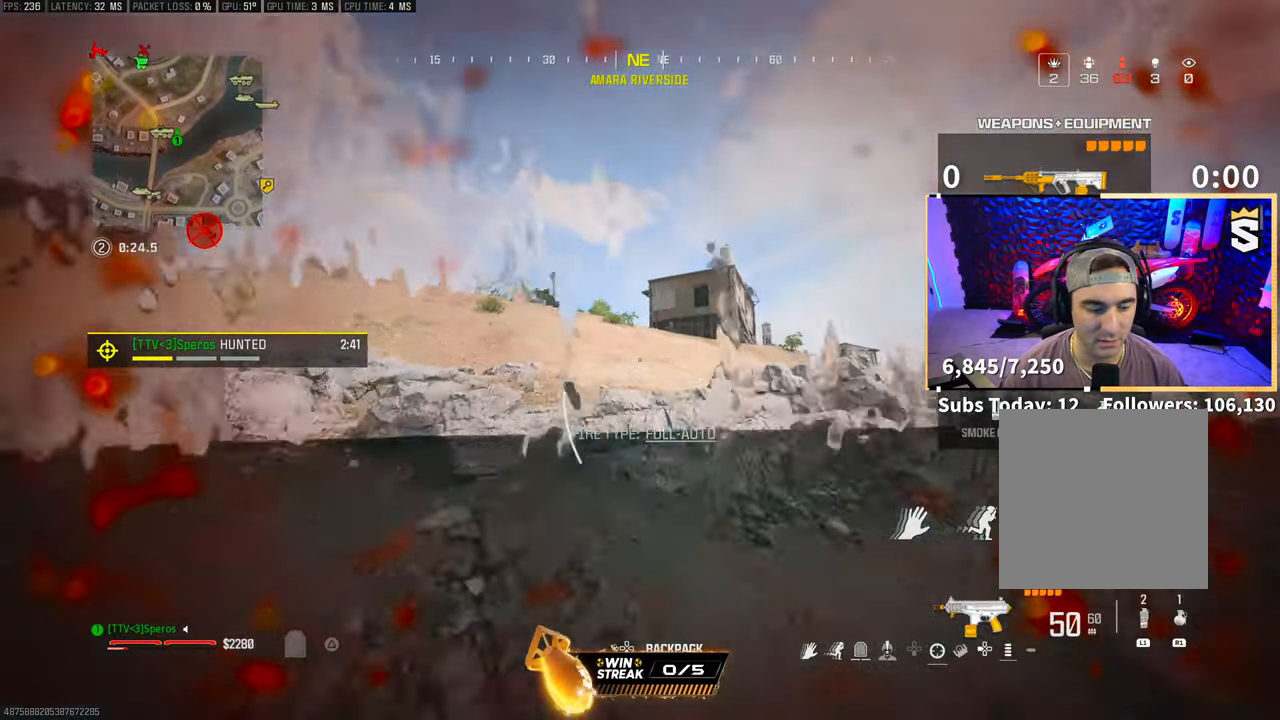
{"dt_ms": 500, "buttons": [], "left_stick": "up", "right_stick": "left", "events": [[500, "right_stick", "left"]]}
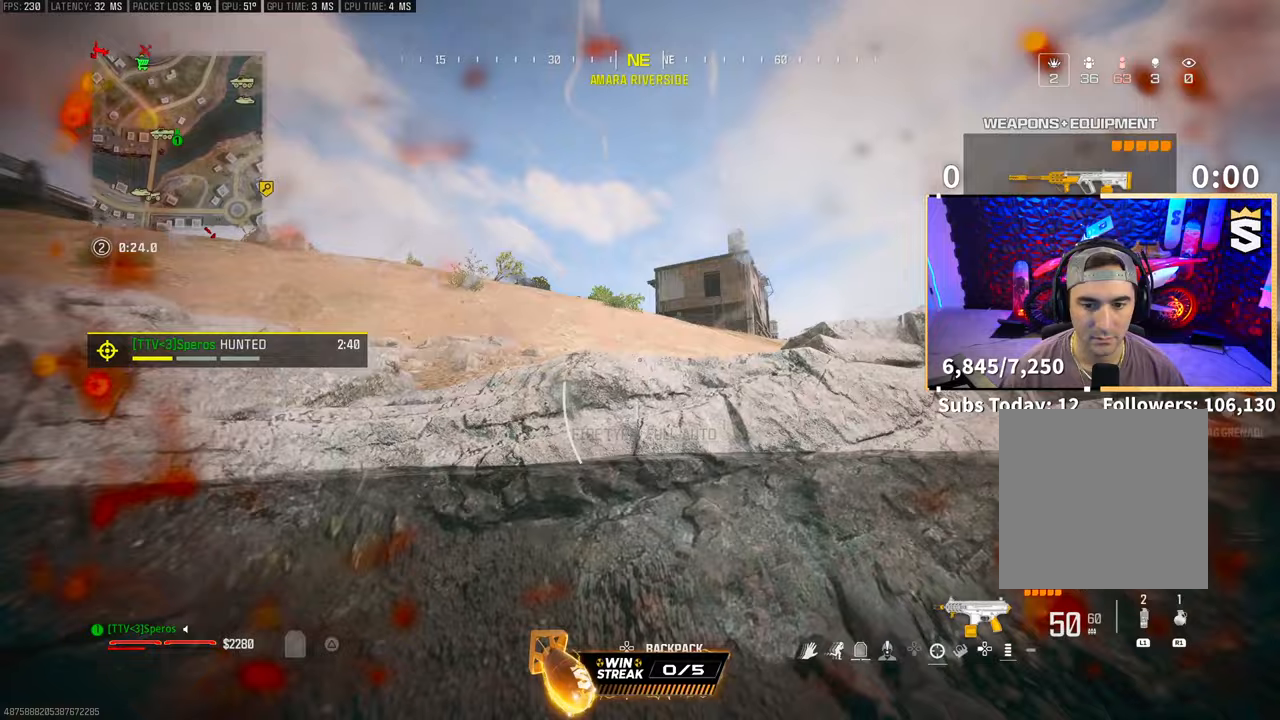
{"dt_ms": 500, "buttons": [], "left_stick": "up", "right_stick": "right", "events": [[50, "CROSS", "down"], [200, "CROSS", "up"], [250, "CROSS", "down"], [300, "right_stick", "center"], [400, "CROSS", "up"], [450, "right_stick", "right"]]}
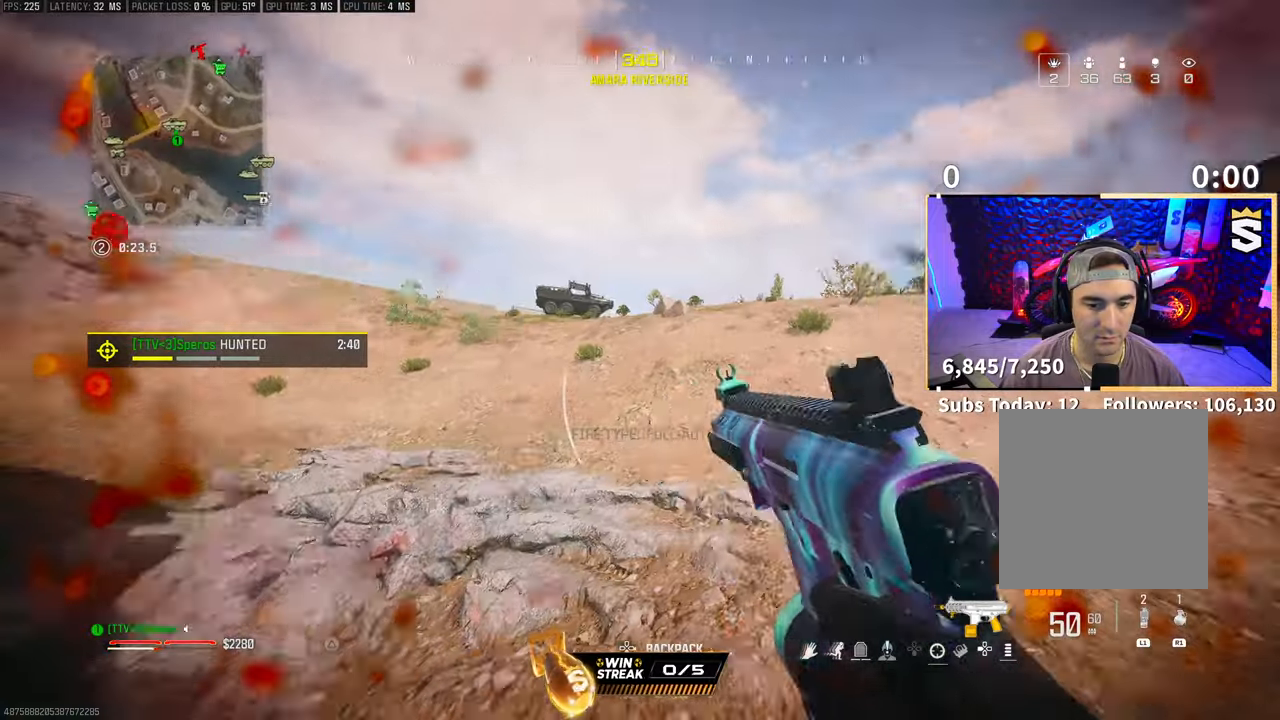
{"dt_ms": 500, "buttons": [], "left_stick": "up", "right_stick": "center", "events": [[150, "L3", "down"], [250, "L3", "up"], [250, "right_stick", "center"], [333, "L3", "down"], [433, "L3", "up"]]}
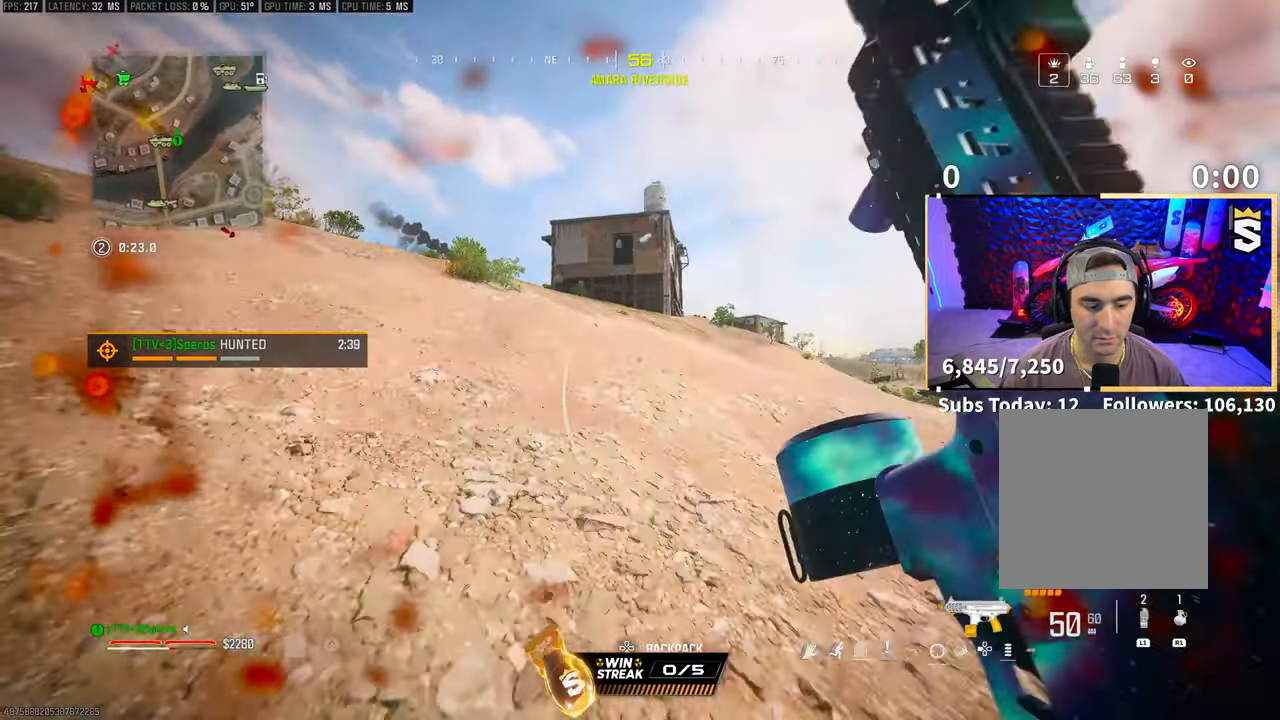
{"dt_ms": 500, "buttons": ["L3"], "left_stick": "up", "right_stick": "center", "events": [[33, "L3", "down"], [150, "L3", "up"], [150, "right_stick", "left"], [233, "CROSS", "down"], [300, "right_stick", "center"], [350, "right_stick", "right"], [383, "CROSS", "up"], [500, "L3", "down"], [500, "right_stick", "center"]]}
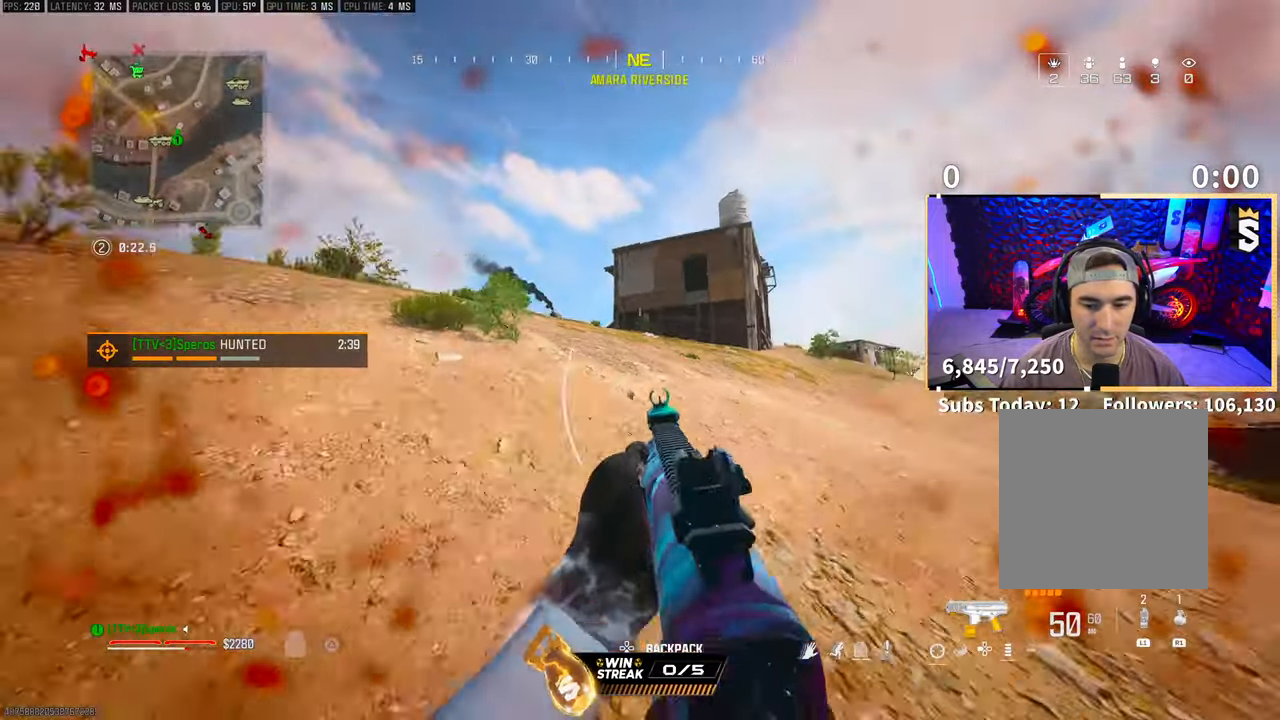
{"dt_ms": 500, "buttons": [], "left_stick": "up", "right_stick": "center", "events": [[100, "TRIANGLE", "down"], [133, "L3", "up"], [183, "TRIANGLE", "up"], [200, "L3", "down"], [250, "TRIANGLE", "down"], [300, "L3", "up"], [300, "TRIANGLE", "up"], [350, "L3", "down"], [350, "left_stick", "up-right"], [483, "L3", "up"], [483, "left_stick", "up"]]}
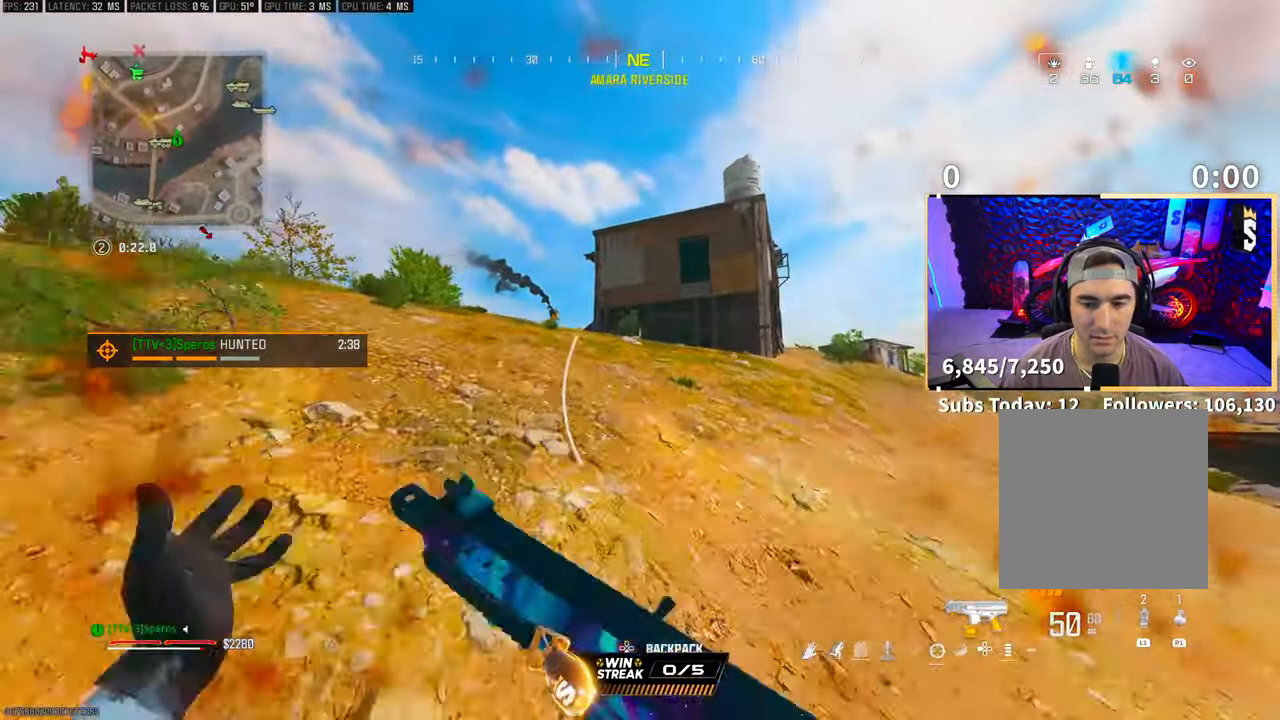
{"dt_ms": 500, "buttons": ["CROSS"], "left_stick": "up", "right_stick": "center", "events": [[400, "CROSS", "down"]]}
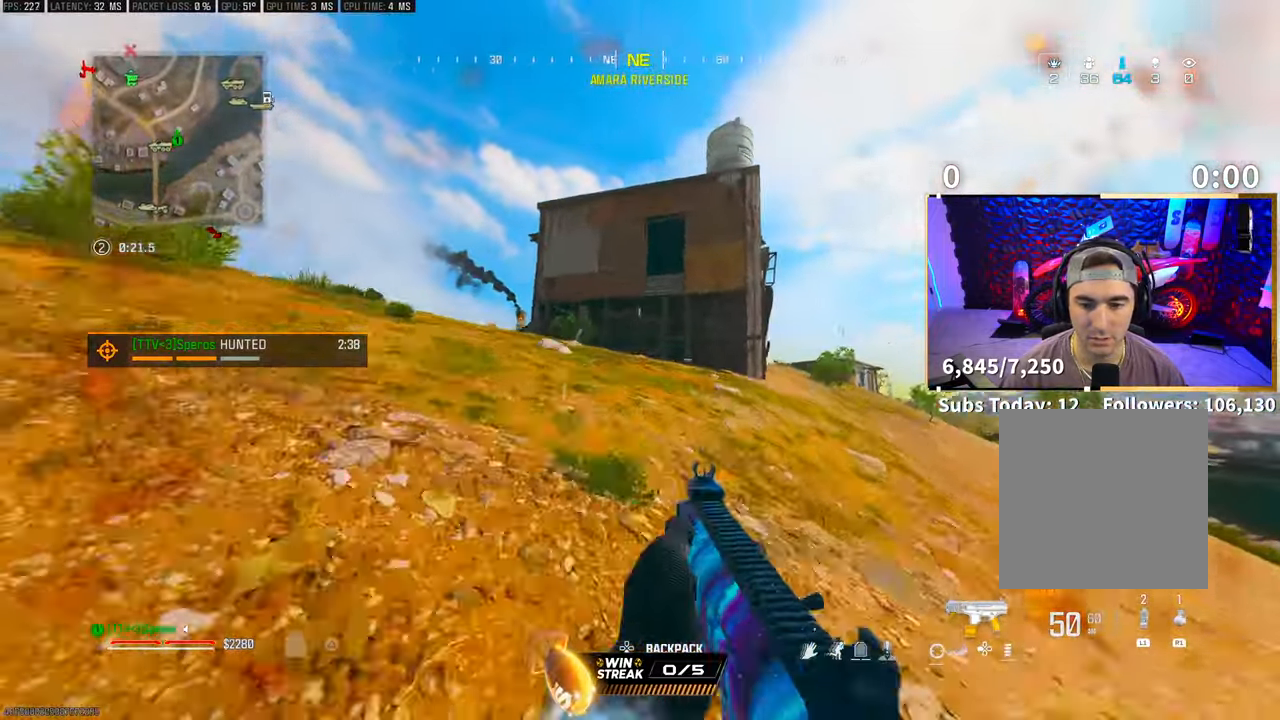
{"dt_ms": 500, "buttons": [], "left_stick": "up-right", "right_stick": "center", "events": [[50, "CROSS", "up"], [150, "right_stick", "left"], [250, "L3", "down"], [350, "CROSS", "down"], [400, "L3", "up"], [450, "left_stick", "up-right"], [500, "CROSS", "up"], [500, "right_stick", "center"]]}
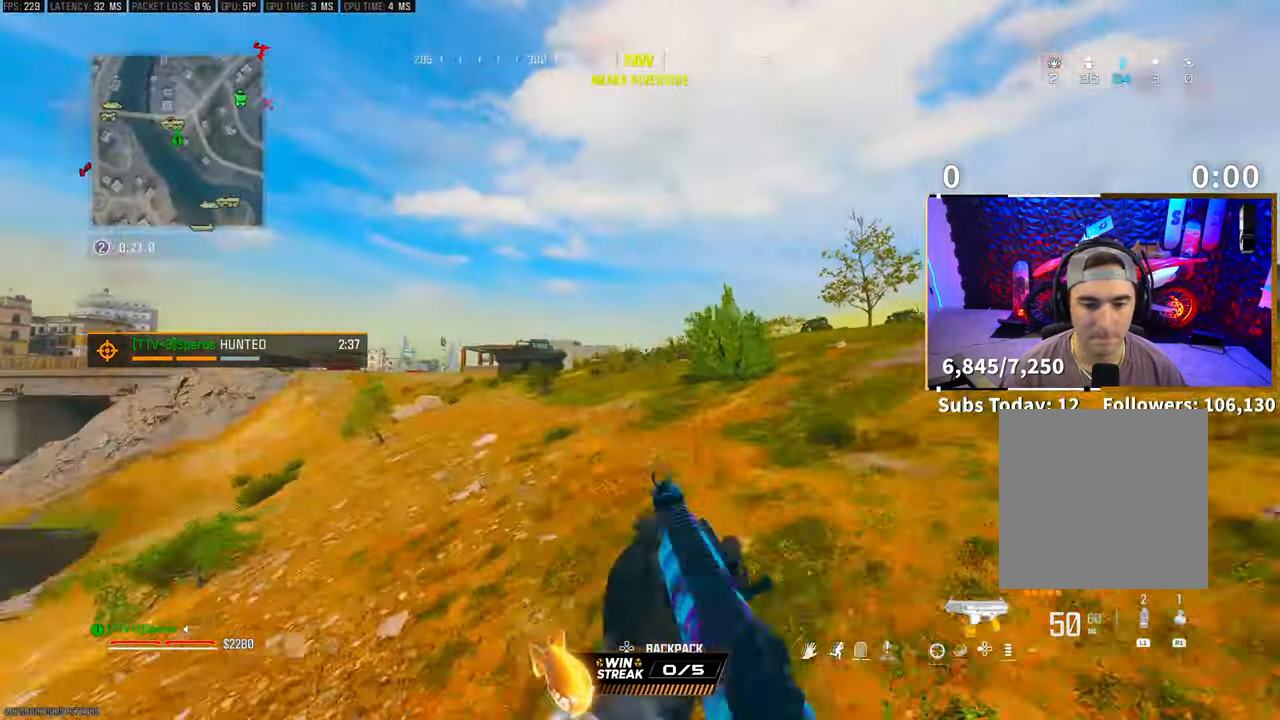
{"dt_ms": 500, "buttons": ["TRIANGLE"], "left_stick": "up-right", "right_stick": "center", "events": [[233, "right_stick", "right"], [350, "L3", "down"], [433, "right_stick", "center"], [483, "L3", "up"], [500, "TRIANGLE", "down"]]}
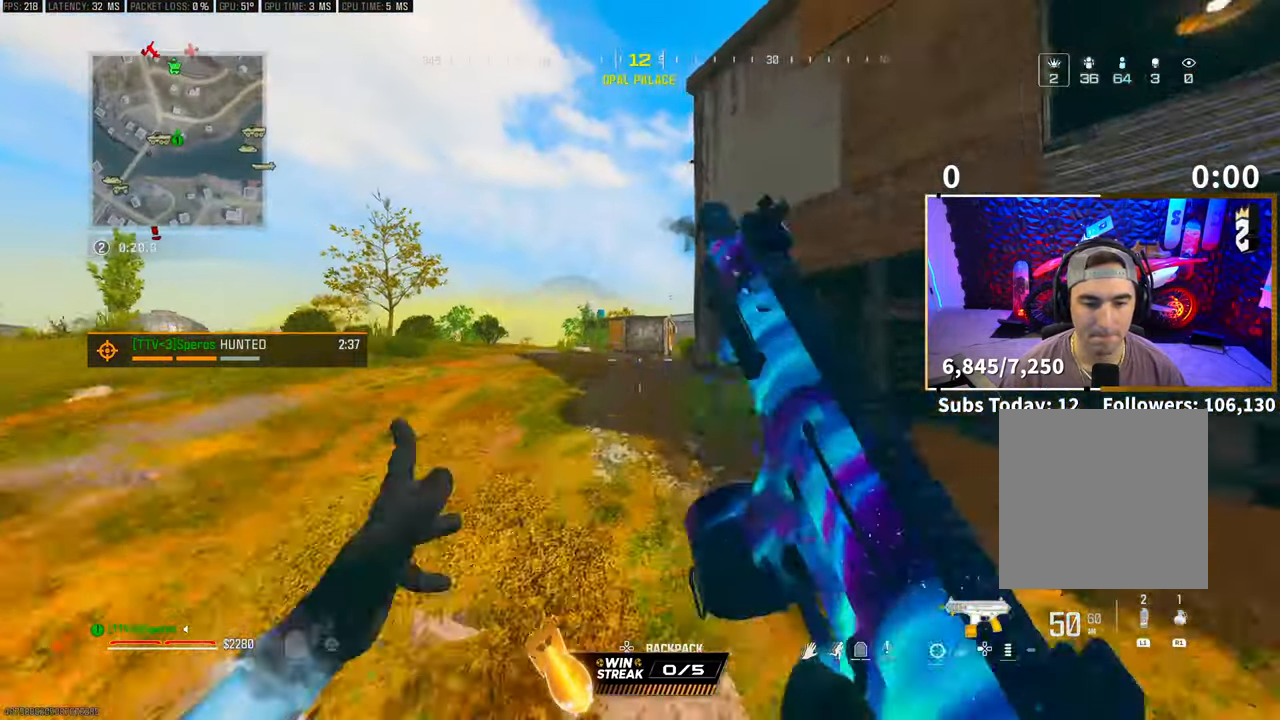
{"dt_ms": 500, "buttons": [], "left_stick": "up-left", "right_stick": "center", "events": [[83, "TRIANGLE", "up"], [100, "L3", "down"], [100, "left_stick", "up"], [150, "TRIANGLE", "down"], [183, "L3", "up"], [200, "TRIANGLE", "up"], [300, "L3", "down"], [383, "L3", "up"], [400, "left_stick", "up-left"]]}